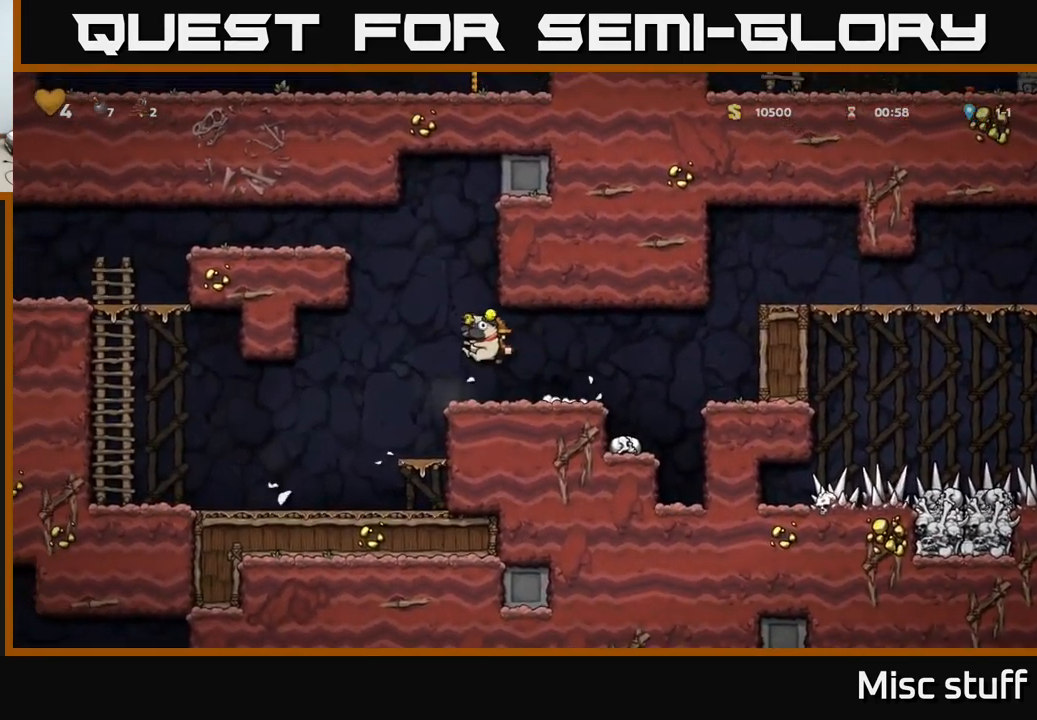
Gameplay with a controller (Xbox layout); each line is a JSON object with the inputs held at the frame after it. "events" lists button and stick changes between this image and that frame as [ms after this image, input, new state], when the widget could be followed in between. Not read: right_stick.
{"buttons": ["A", "DPAD_LEFT"], "left_stick": "center", "events": [[500, "A", "down"]]}
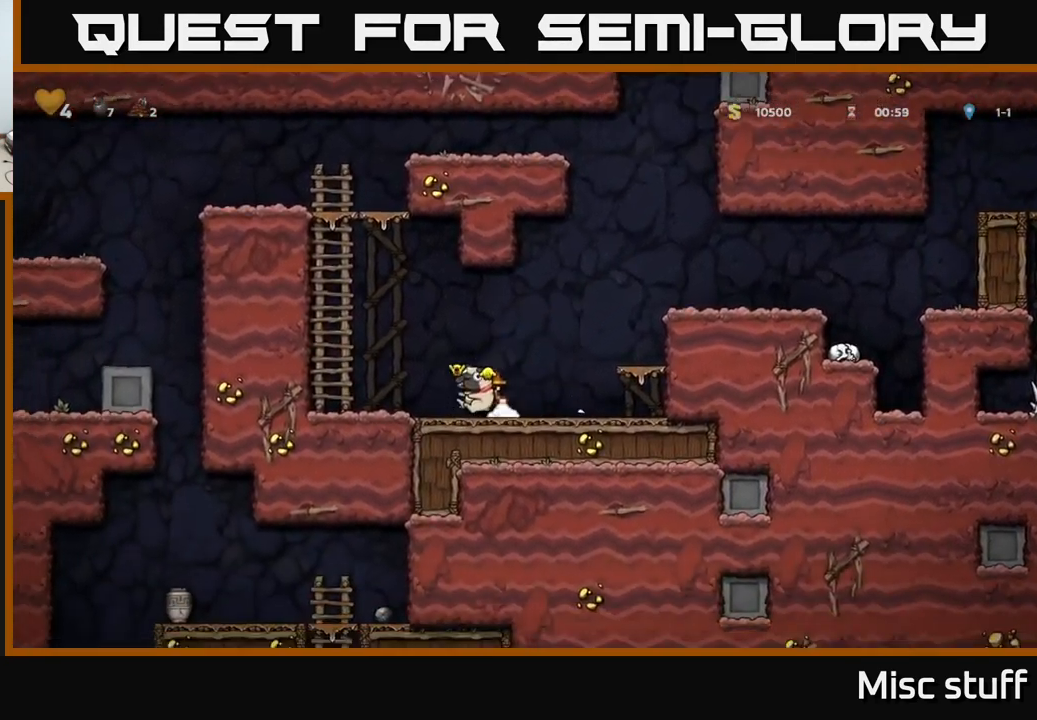
{"buttons": ["DPAD_UP"], "left_stick": "center", "events": [[184, "A", "up"], [267, "DPAD_UP", "down"], [284, "DPAD_LEFT", "up"], [334, "A", "down"], [484, "A", "up"]]}
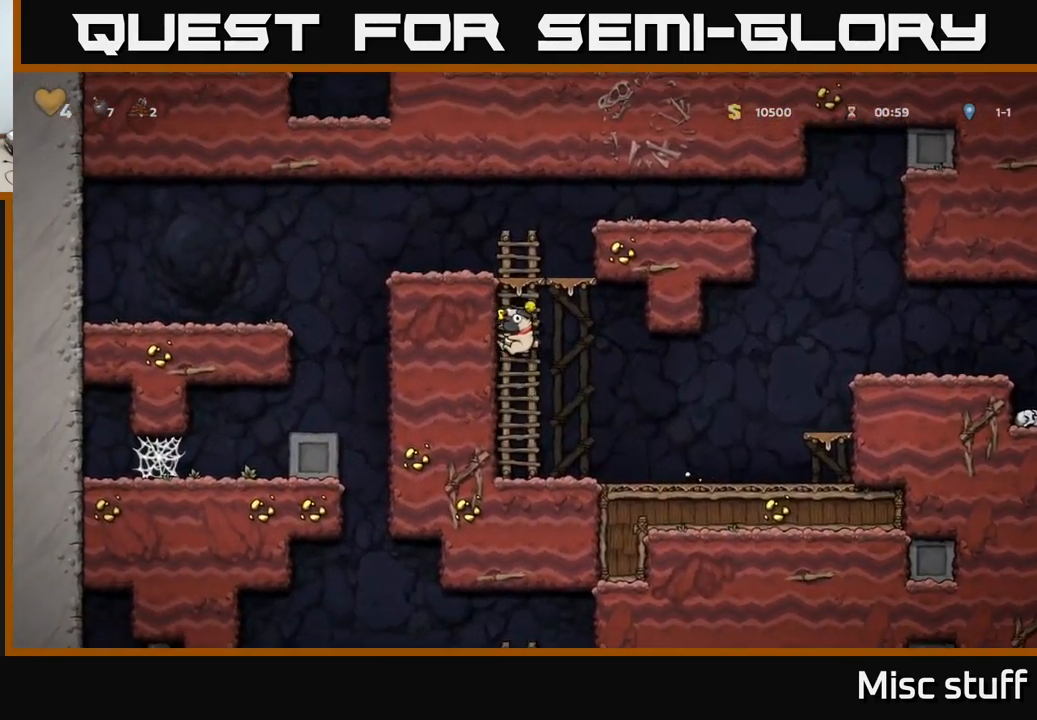
{"buttons": ["DPAD_LEFT"], "left_stick": "center", "events": [[151, "A", "down"], [201, "DPAD_LEFT", "down"], [217, "DPAD_UP", "up"], [401, "A", "up"]]}
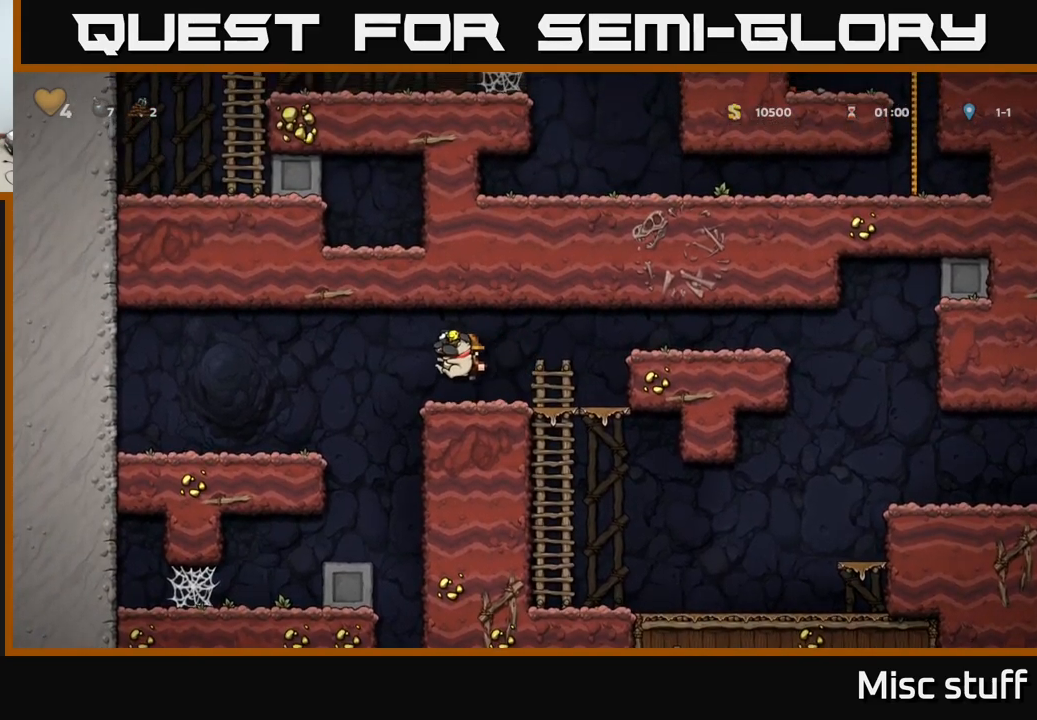
{"buttons": [], "left_stick": "center", "events": [[116, "DPAD_LEFT", "up"]]}
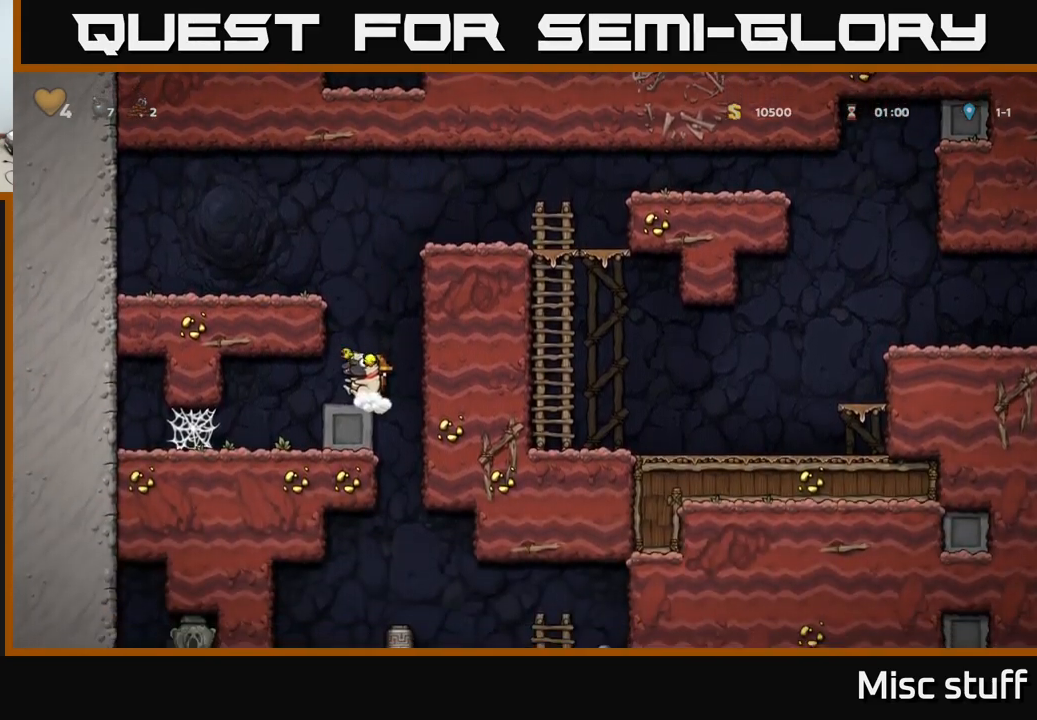
{"buttons": [], "left_stick": "center", "events": [[66, "DPAD_RIGHT", "down"], [200, "DPAD_RIGHT", "up"], [233, "DPAD_LEFT", "down"], [383, "DPAD_DOWN", "down"], [383, "DPAD_LEFT", "up"], [433, "A", "down"], [483, "DPAD_DOWN", "up"], [500, "A", "up"]]}
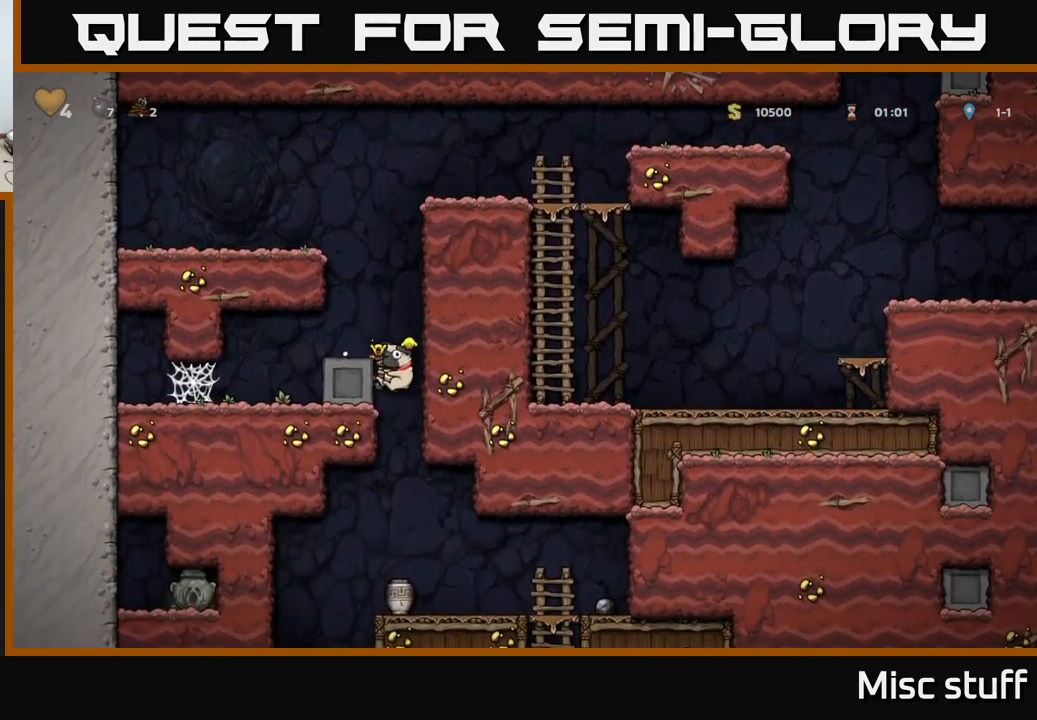
{"buttons": ["DPAD_RIGHT"], "left_stick": "center", "events": [[316, "DPAD_RIGHT", "down"]]}
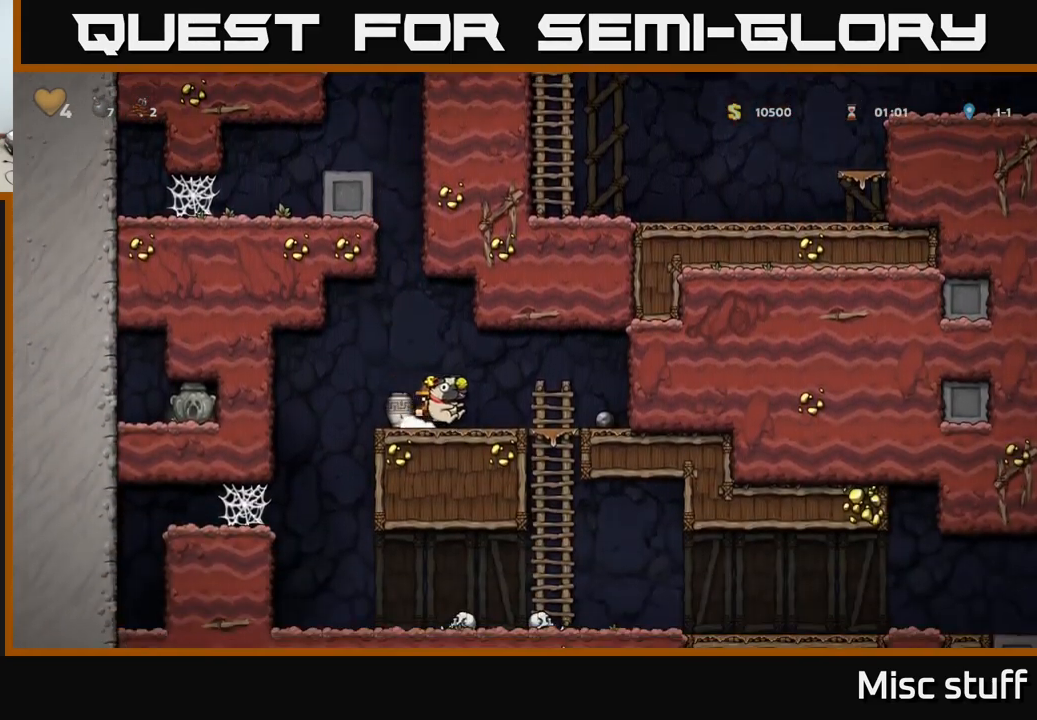
{"buttons": ["DPAD_DOWN"], "left_stick": "center", "events": [[33, "DPAD_RIGHT", "up"], [116, "DPAD_LEFT", "down"], [133, "A", "down"], [200, "DPAD_DOWN", "down"], [216, "A", "up"], [216, "DPAD_LEFT", "up"], [400, "X", "down"], [483, "X", "up"]]}
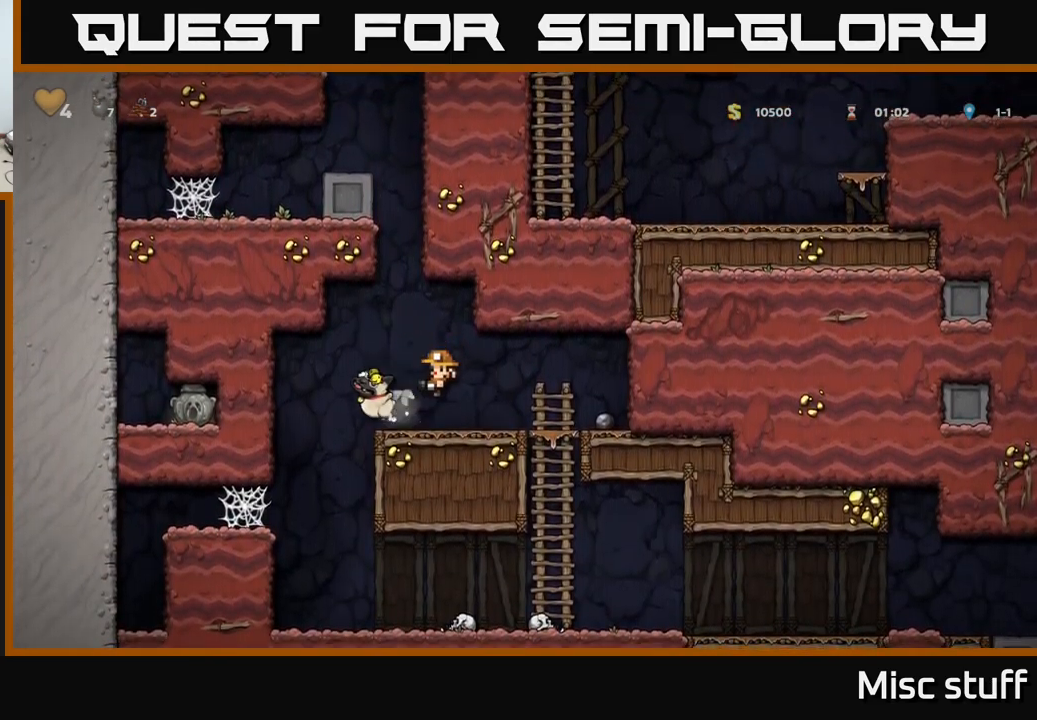
{"buttons": ["DPAD_LEFT"], "left_stick": "center", "events": [[66, "DPAD_DOWN", "up"], [383, "DPAD_LEFT", "down"]]}
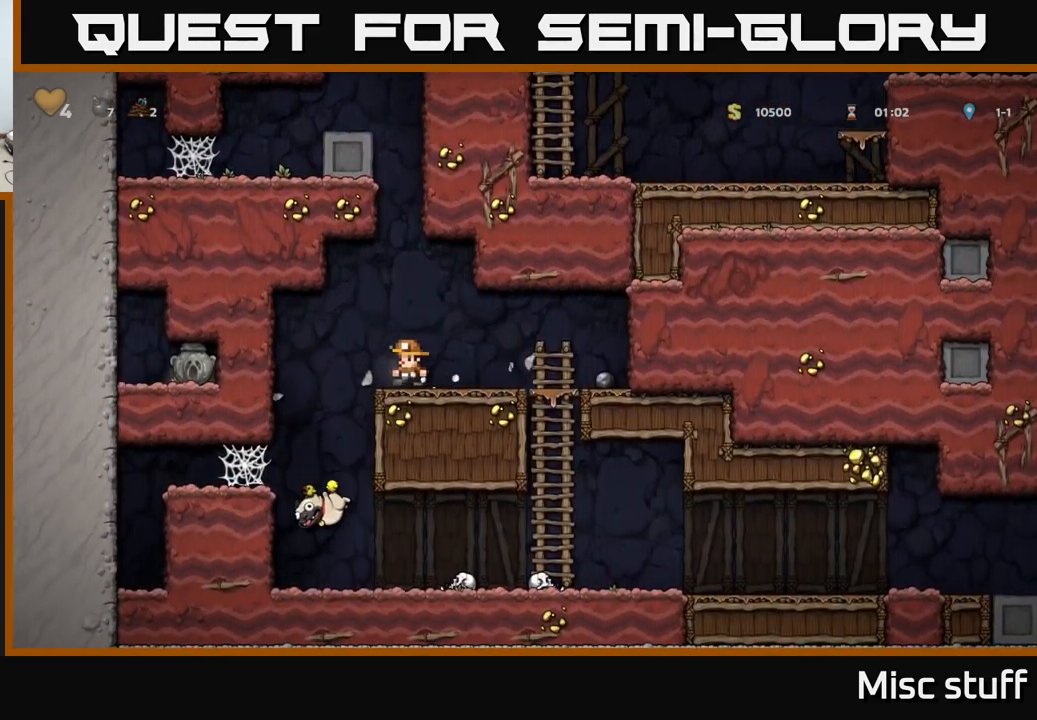
{"buttons": ["DPAD_DOWN", "DPAD_RIGHT"], "left_stick": "center", "events": [[100, "DPAD_LEFT", "up"], [500, "DPAD_DOWN", "down"], [500, "DPAD_RIGHT", "down"]]}
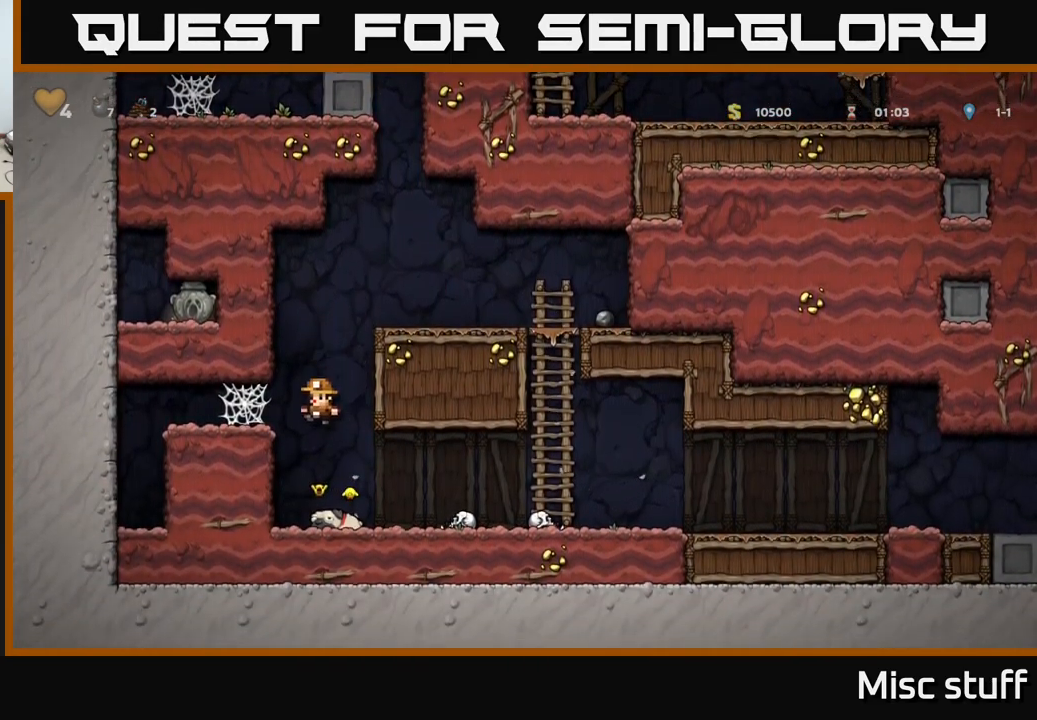
{"buttons": ["DPAD_RIGHT"], "left_stick": "center", "events": [[16, "DPAD_RIGHT", "up"], [166, "X", "down"], [233, "DPAD_DOWN", "up"], [233, "DPAD_RIGHT", "down"], [250, "X", "up"], [333, "A", "down"], [500, "A", "up"]]}
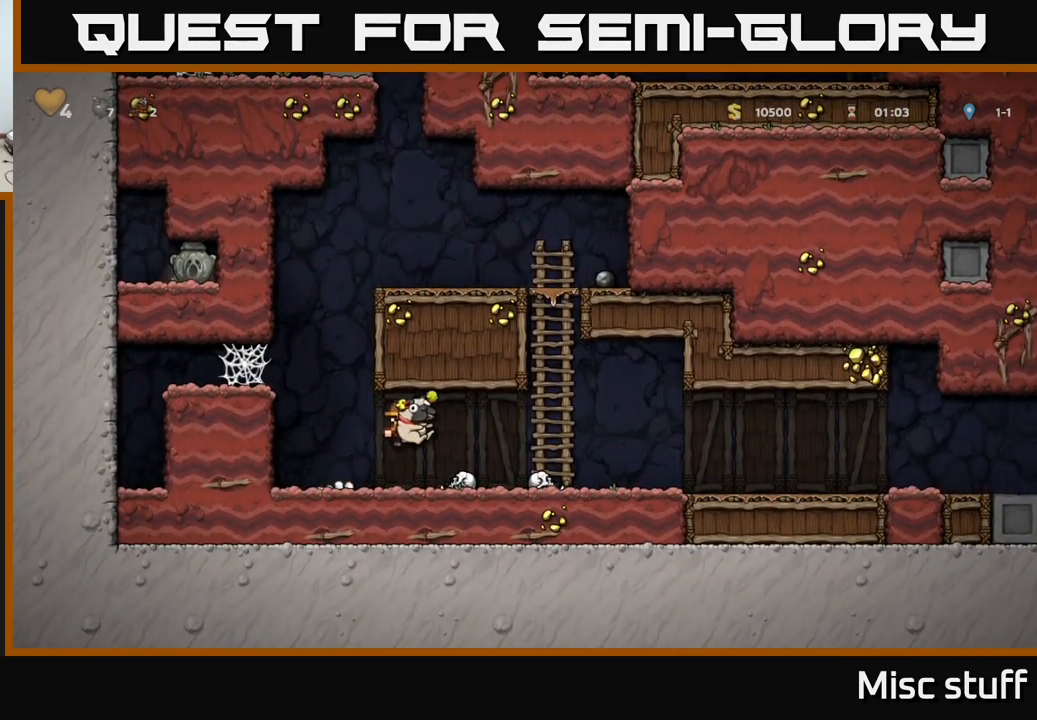
{"buttons": ["DPAD_RIGHT"], "left_stick": "center", "events": [[366, "A", "down"], [466, "A", "up"]]}
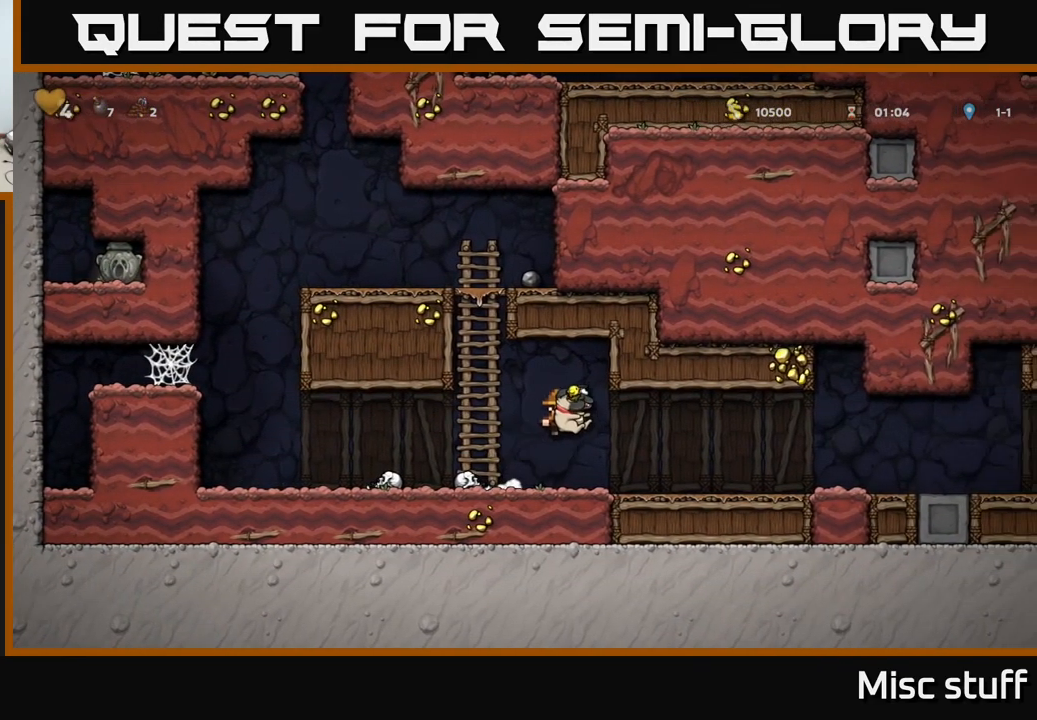
{"buttons": ["DPAD_RIGHT"], "left_stick": "center", "events": []}
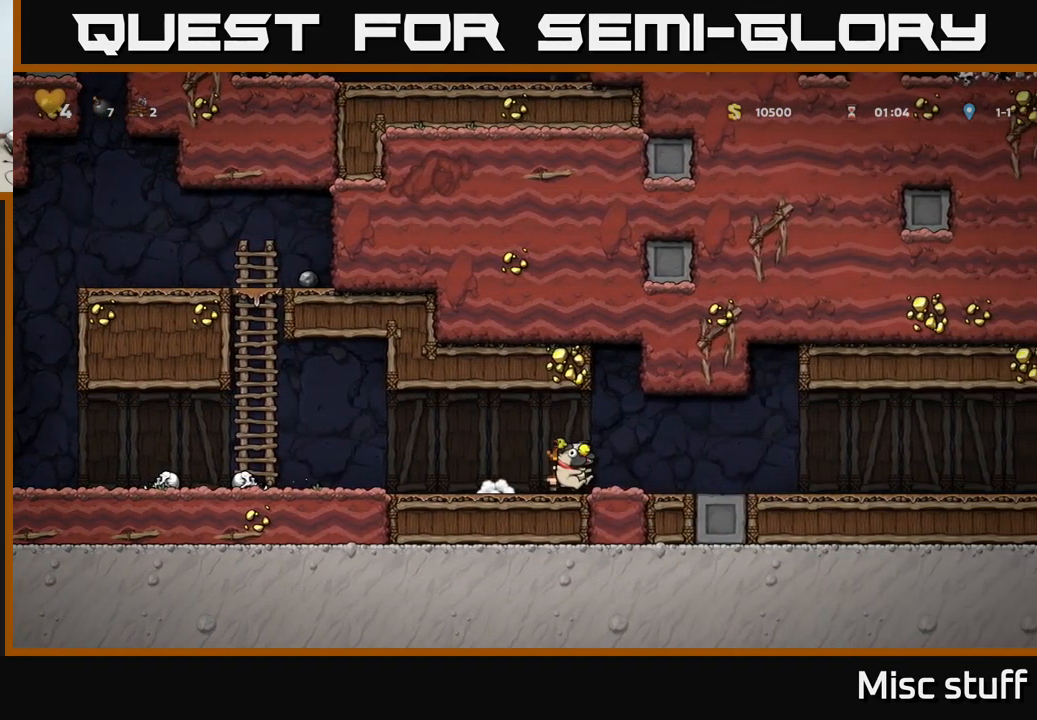
{"buttons": ["DPAD_RIGHT"], "left_stick": "center", "events": [[400, "A", "down"], [450, "A", "up"]]}
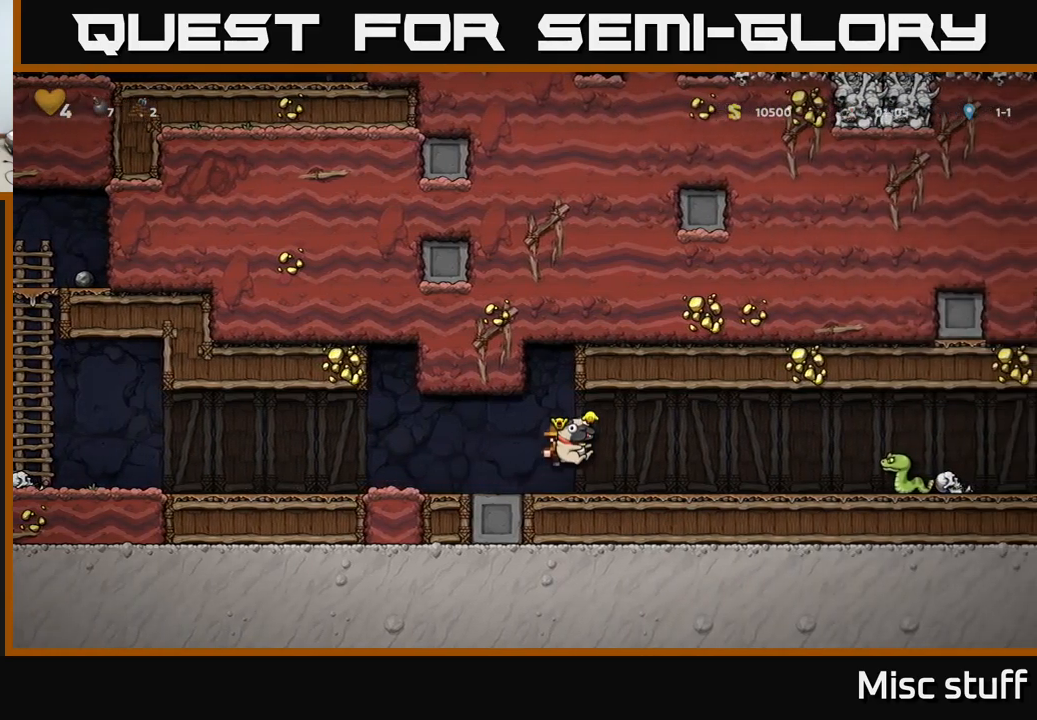
{"buttons": ["DPAD_RIGHT"], "left_stick": "center", "events": [[333, "A", "down"], [450, "A", "up"]]}
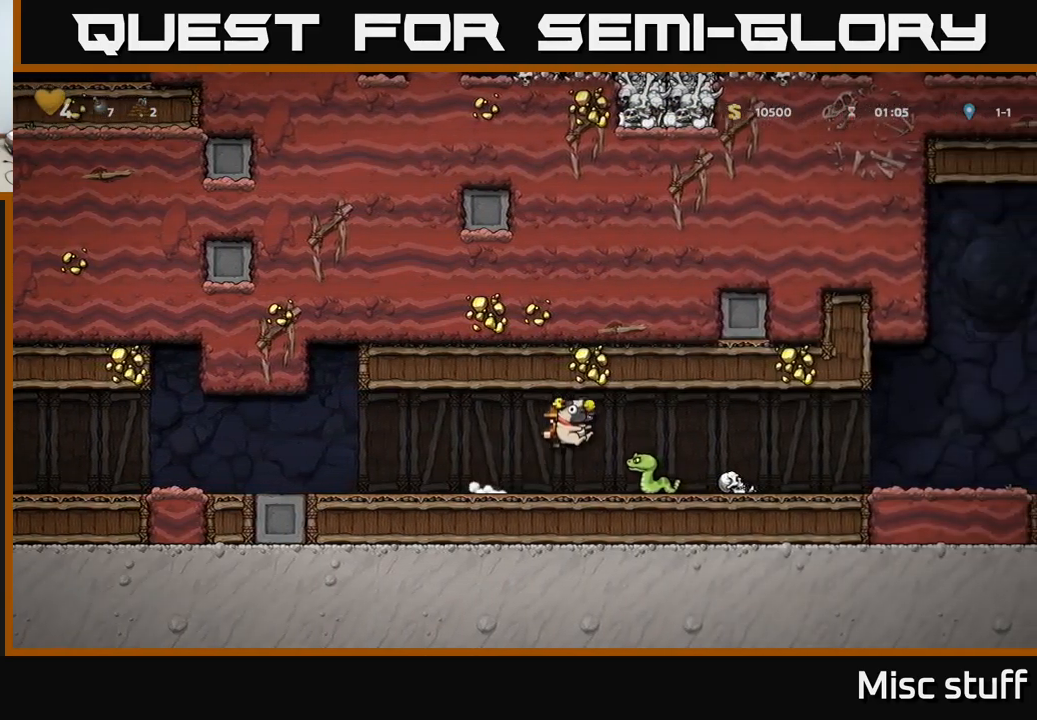
{"buttons": ["DPAD_RIGHT"], "left_stick": "center", "events": [[83, "DPAD_RIGHT", "up"], [183, "DPAD_RIGHT", "down"], [200, "A", "down"], [300, "A", "up"]]}
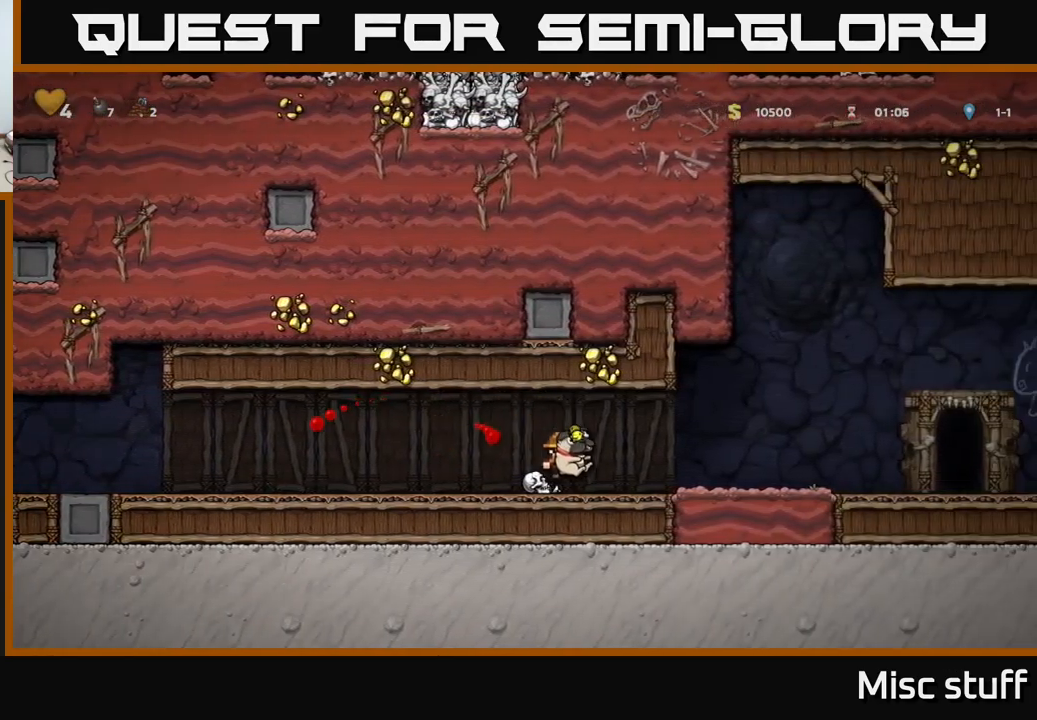
{"buttons": ["DPAD_RIGHT"], "left_stick": "center", "events": [[400, "A", "down"], [467, "A", "up"]]}
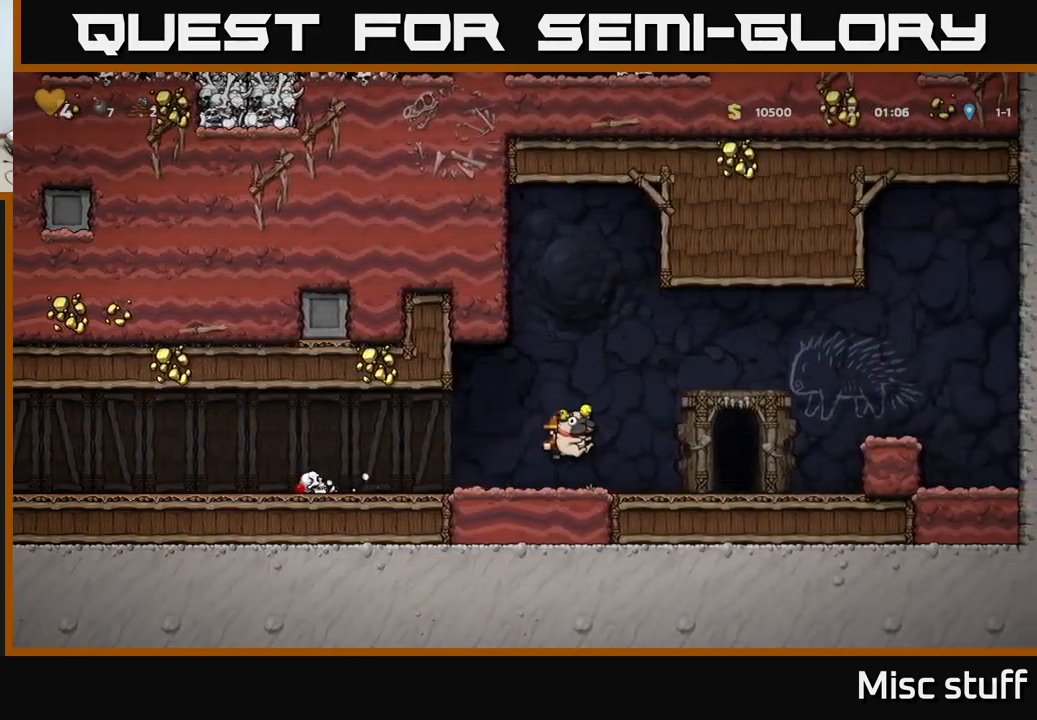
{"buttons": ["DPAD_LEFT"], "left_stick": "center", "events": [[300, "DPAD_RIGHT", "up"], [317, "DPAD_LEFT", "down"], [383, "A", "down"], [450, "A", "up"]]}
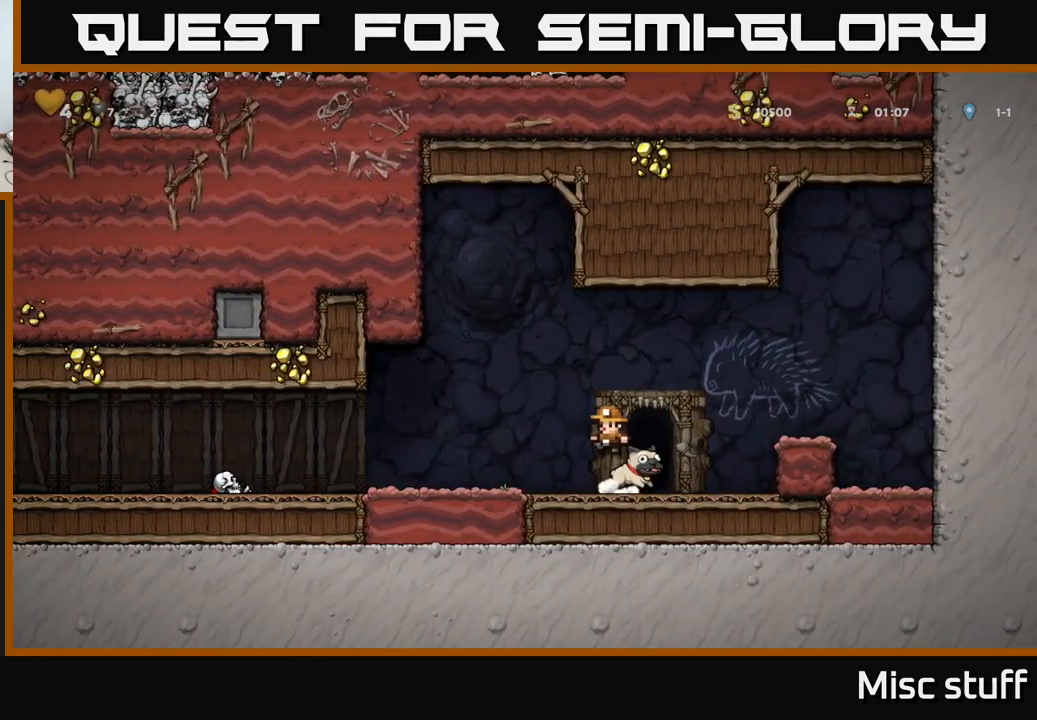
{"buttons": ["A", "DPAD_LEFT"], "left_stick": "center", "events": [[467, "A", "down"]]}
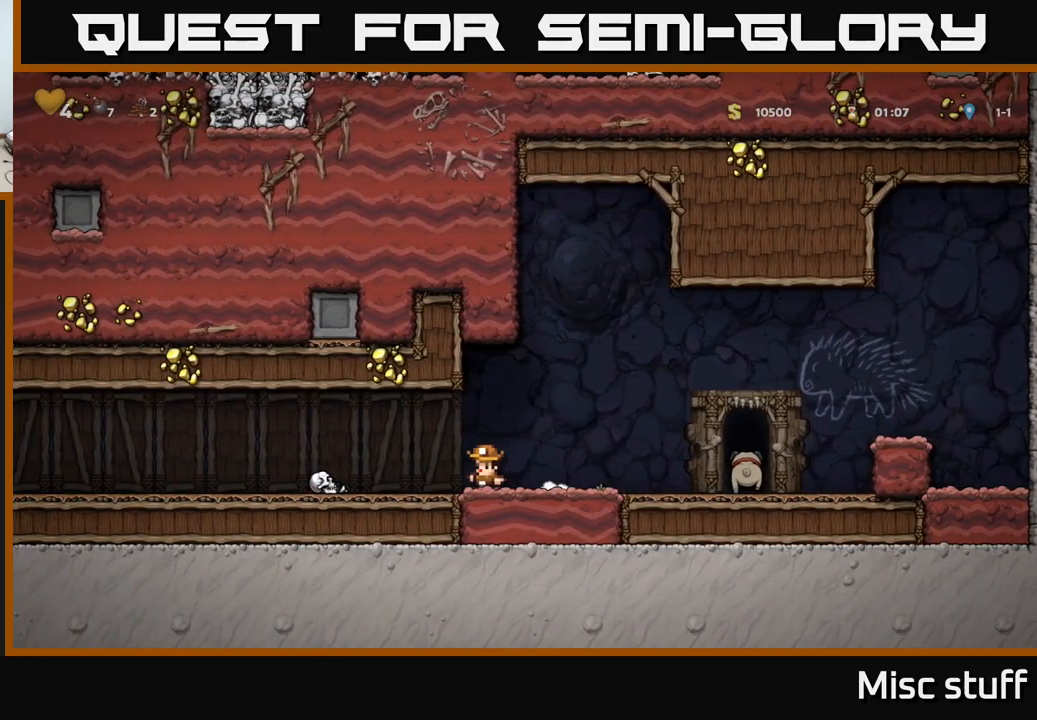
{"buttons": ["DPAD_LEFT"], "left_stick": "center", "events": [[67, "A", "up"]]}
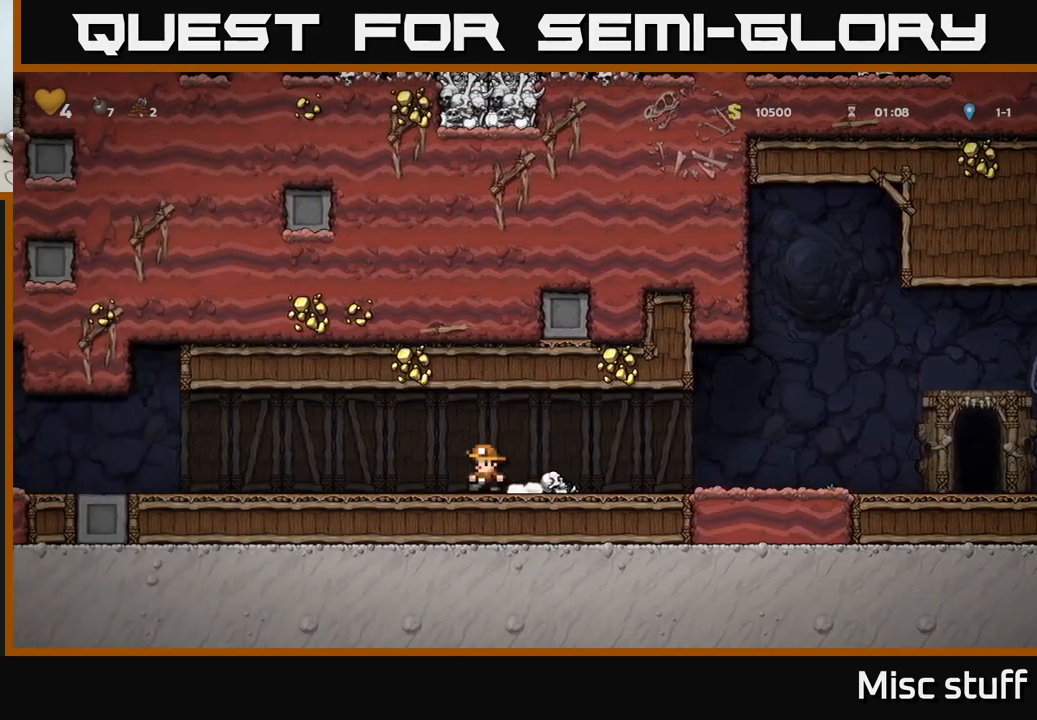
{"buttons": ["DPAD_LEFT"], "left_stick": "center", "events": [[17, "A", "down"], [50, "A", "up"]]}
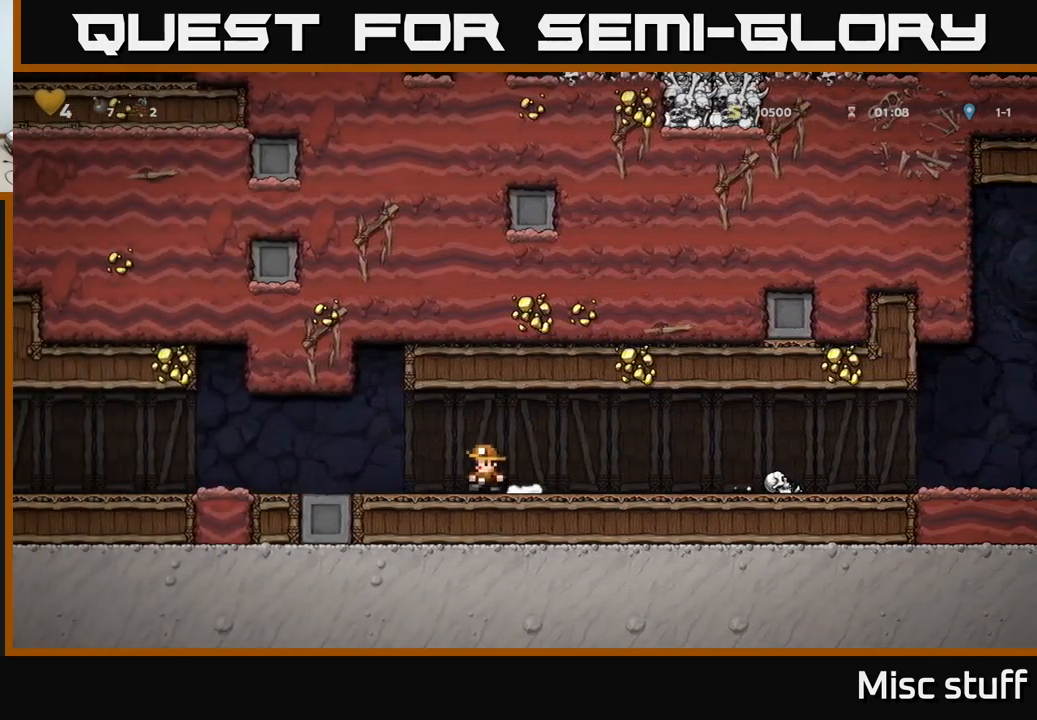
{"buttons": ["DPAD_LEFT"], "left_stick": "center", "events": []}
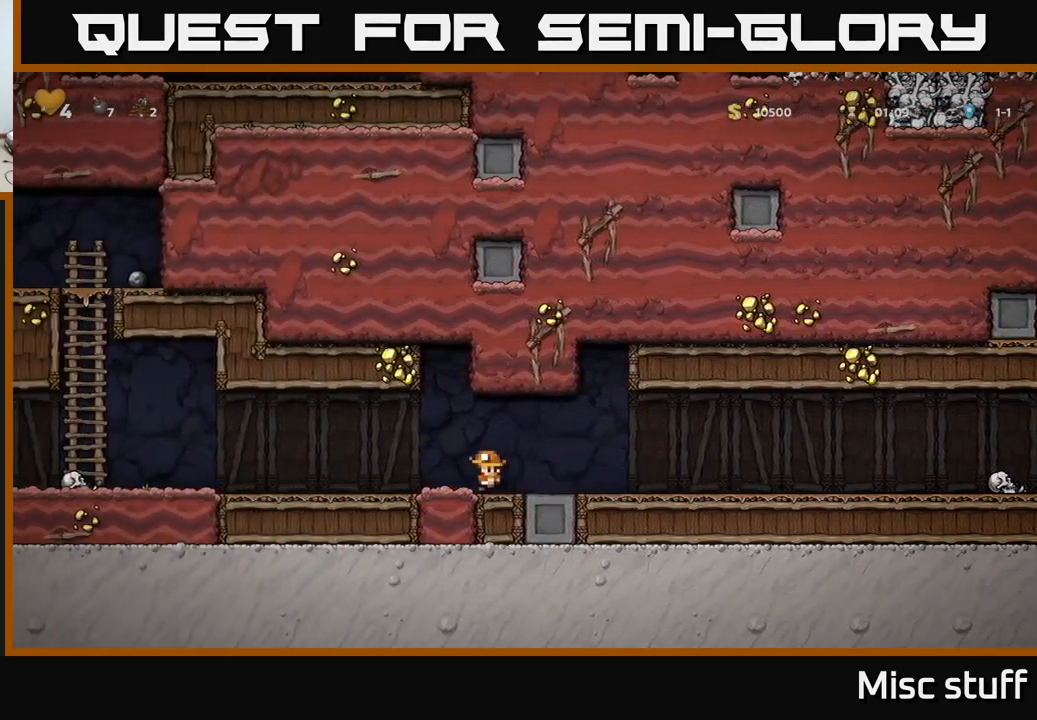
{"buttons": ["DPAD_LEFT"], "left_stick": "center", "events": []}
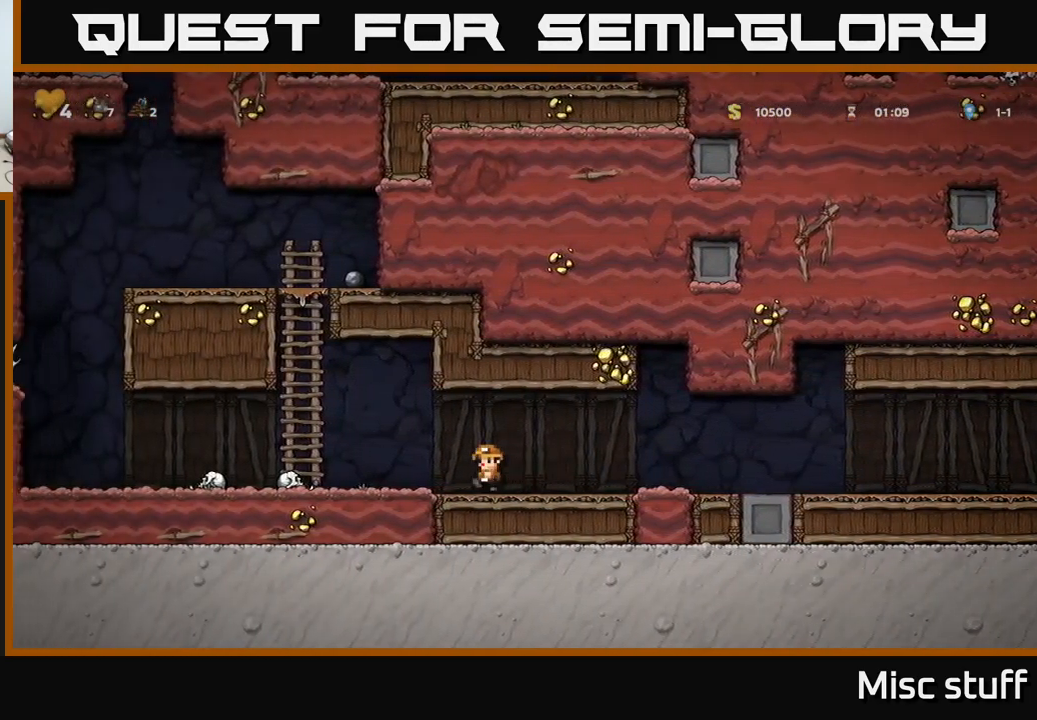
{"buttons": ["DPAD_UP"], "left_stick": "center", "events": [[183, "A", "down"], [366, "DPAD_UP", "down"], [399, "A", "up"], [433, "DPAD_LEFT", "up"]]}
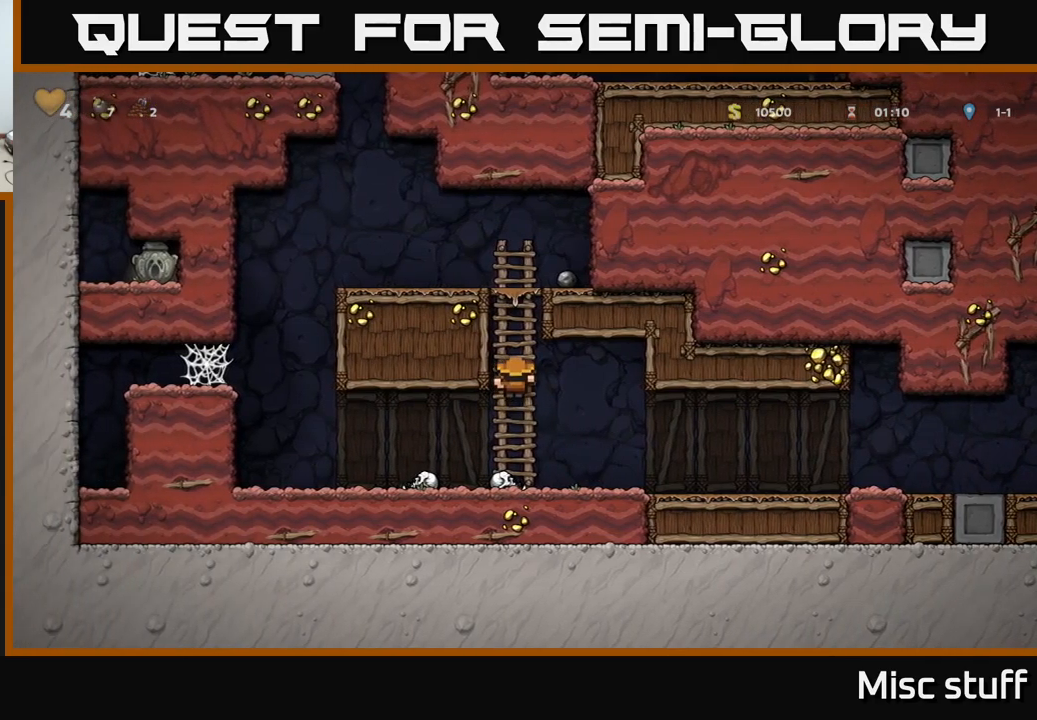
{"buttons": ["DPAD_LEFT"], "left_stick": "center", "events": [[334, "A", "down"], [384, "DPAD_LEFT", "down"], [400, "DPAD_UP", "up"], [450, "A", "up"]]}
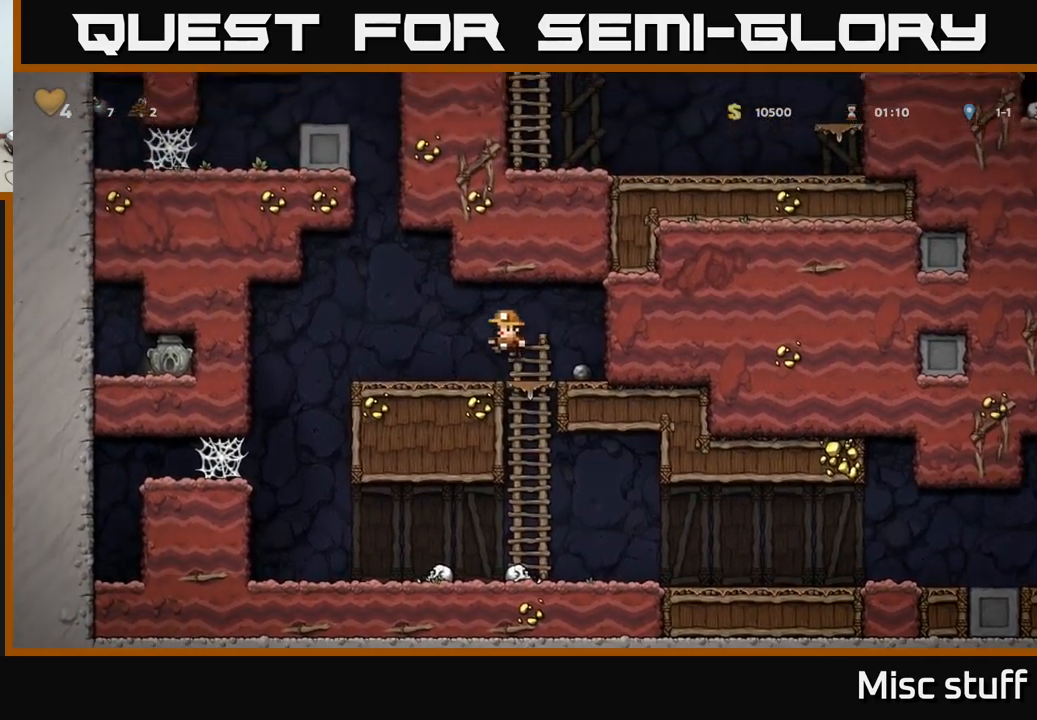
{"buttons": ["DPAD_DOWN"], "left_stick": "center", "events": [[50, "DPAD_LEFT", "up"], [167, "DPAD_DOWN", "down"], [367, "L1", "down"], [500, "L1", "up"]]}
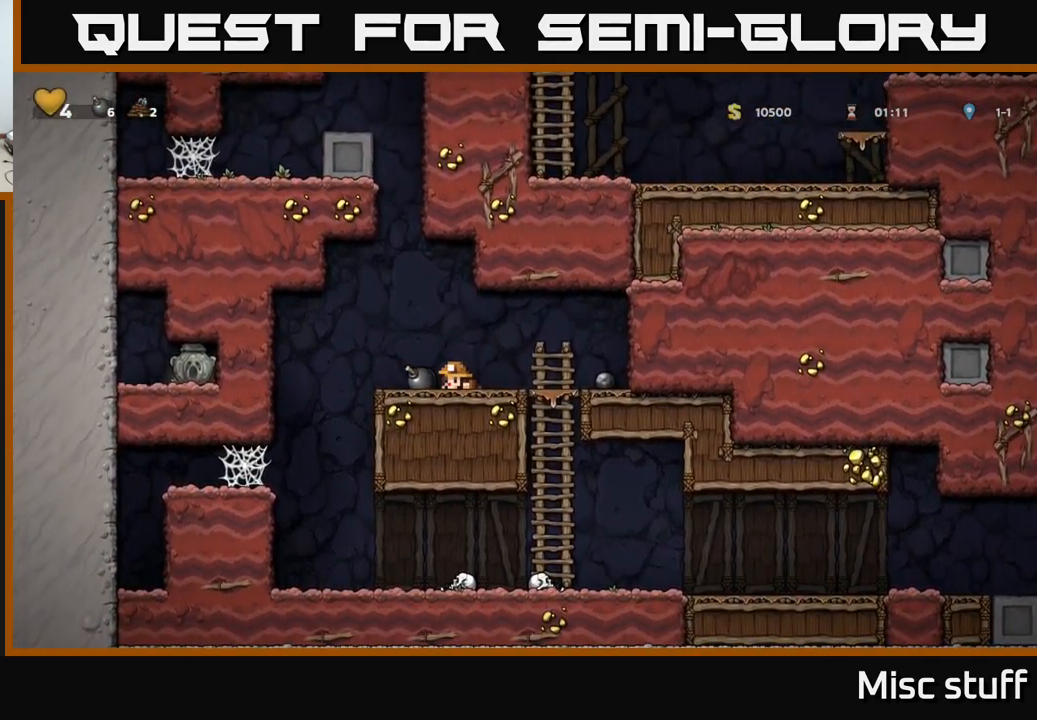
{"buttons": ["DPAD_RIGHT"], "left_stick": "center", "events": [[17, "DPAD_DOWN", "up"], [67, "DPAD_LEFT", "down"], [150, "DPAD_DOWN", "down"], [167, "DPAD_LEFT", "up"], [250, "X", "down"], [317, "X", "up"], [350, "DPAD_DOWN", "up"], [400, "DPAD_RIGHT", "down"]]}
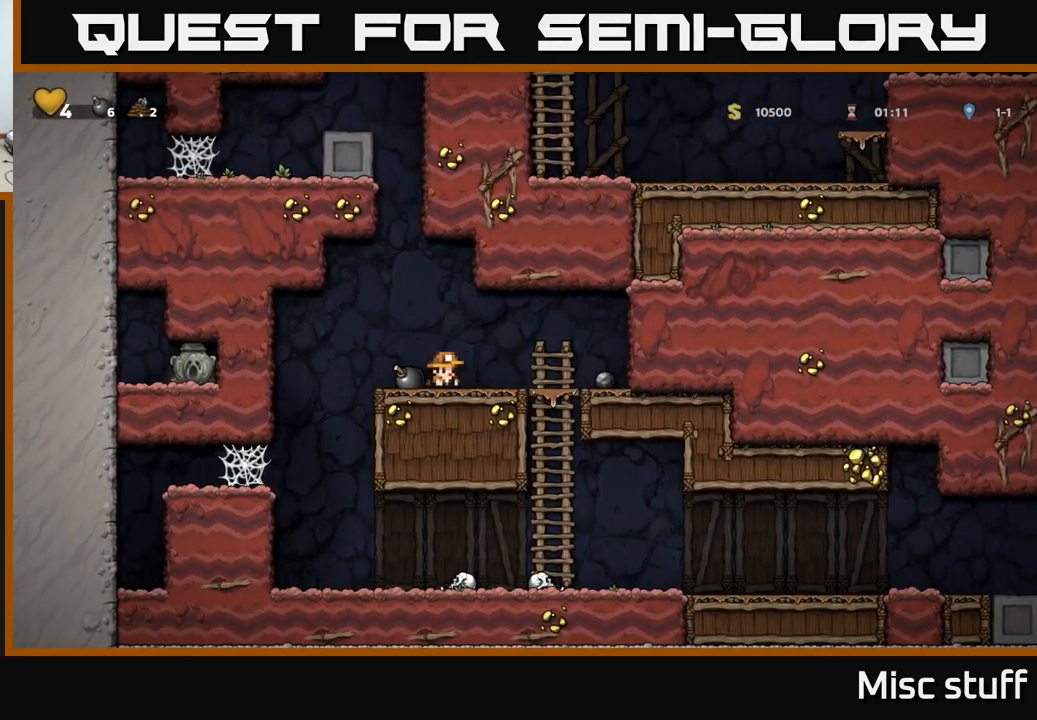
{"buttons": ["DPAD_DOWN"], "left_stick": "center", "events": [[67, "DPAD_RIGHT", "up"], [84, "DPAD_LEFT", "down"], [317, "DPAD_DOWN", "down"], [317, "DPAD_LEFT", "up"], [434, "X", "down"], [484, "X", "up"]]}
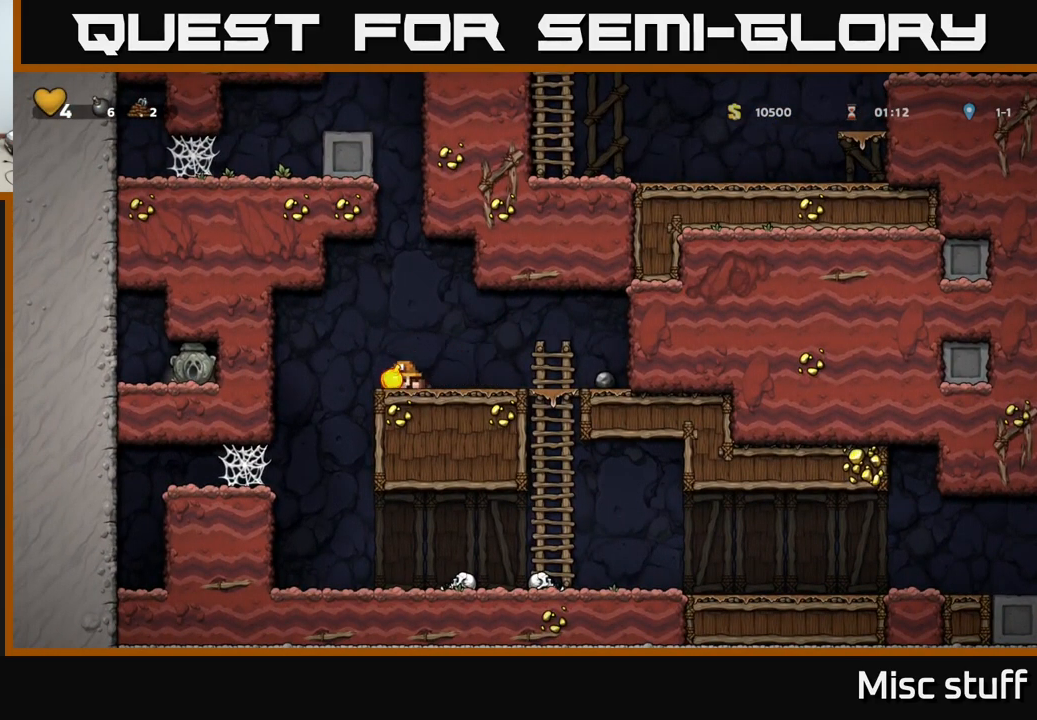
{"buttons": [], "left_stick": "center", "events": [[17, "DPAD_DOWN", "up"], [34, "DPAD_RIGHT", "down"], [284, "DPAD_RIGHT", "up"], [334, "DPAD_LEFT", "down"], [450, "DPAD_LEFT", "up"]]}
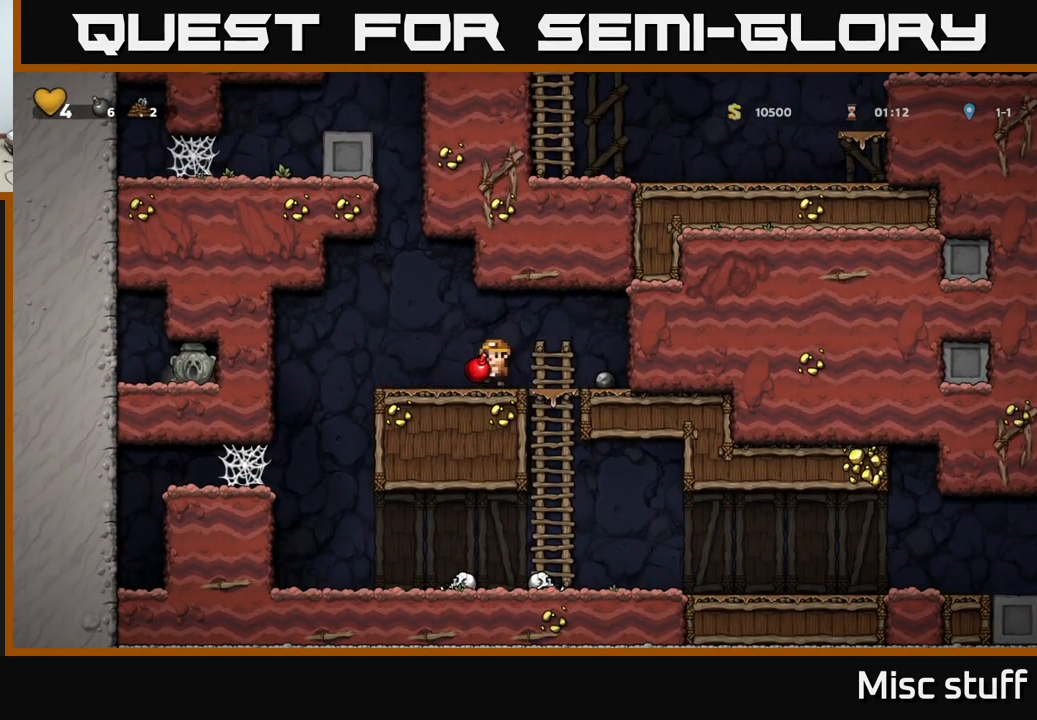
{"buttons": ["X"], "left_stick": "center", "events": [[450, "X", "down"]]}
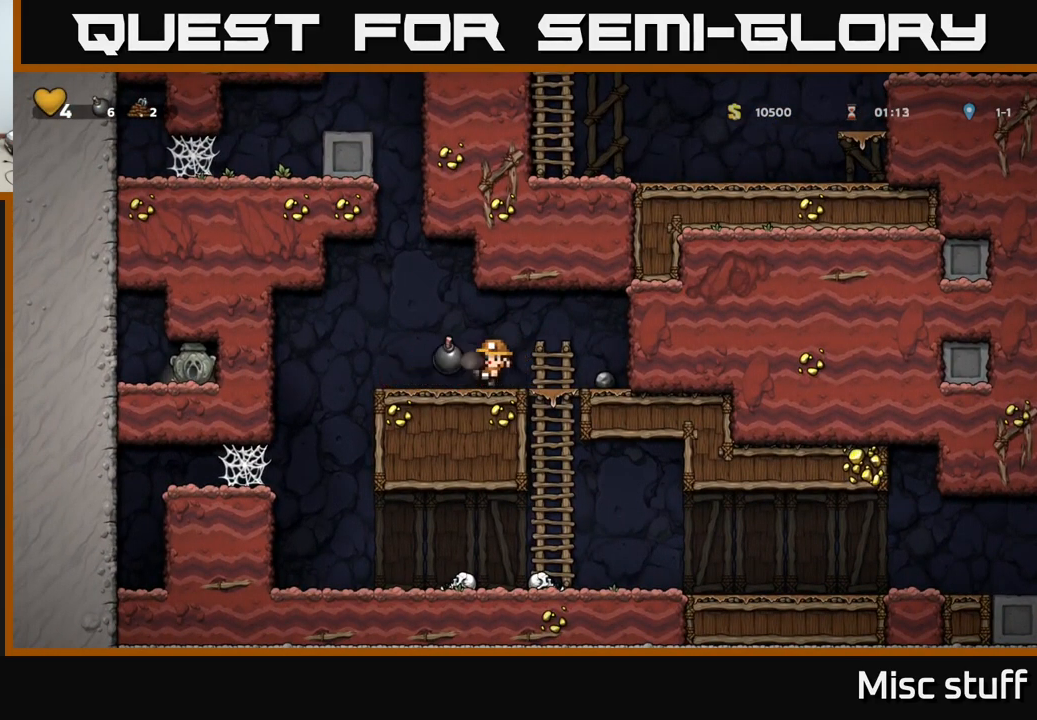
{"buttons": [], "left_stick": "center", "events": [[50, "X", "up"]]}